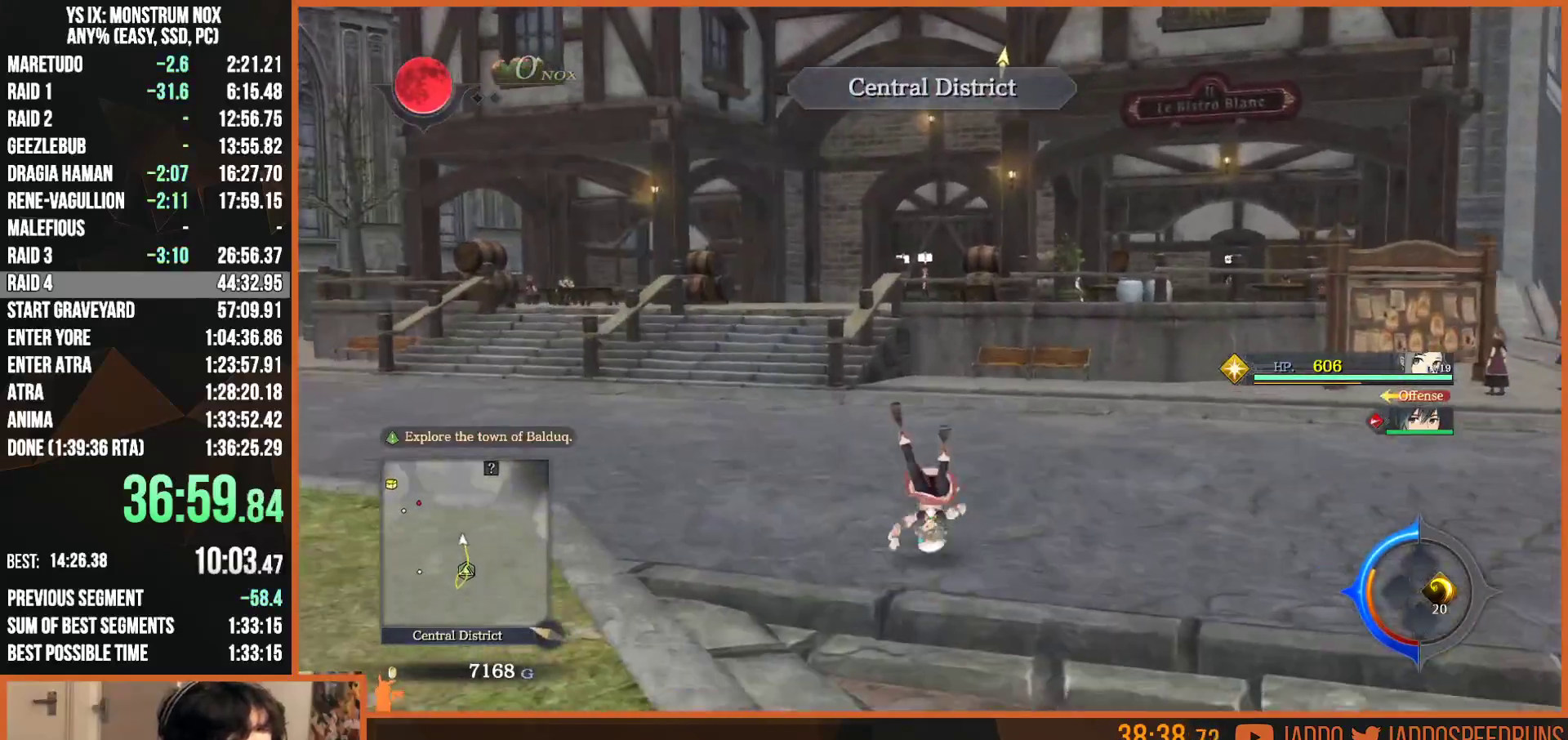
Gameplay with a controller (PlayStation layout); each line is a JSON object with the inputs held at the frame after it (dt_ms = milliseconds from this image to that frame). "button_events" lists button changes between this image and that frame as [ms after this image, input, new state], when the widget could be followed in between (sticks are given only as held states). This document gives stick clicks only as held states, not as events.
{"dt_ms": 500, "buttons": ["TRIANGLE", "L2"], "left_stick": "up", "right_stick": "center", "button_events": [[367, "TRIANGLE", "down"]]}
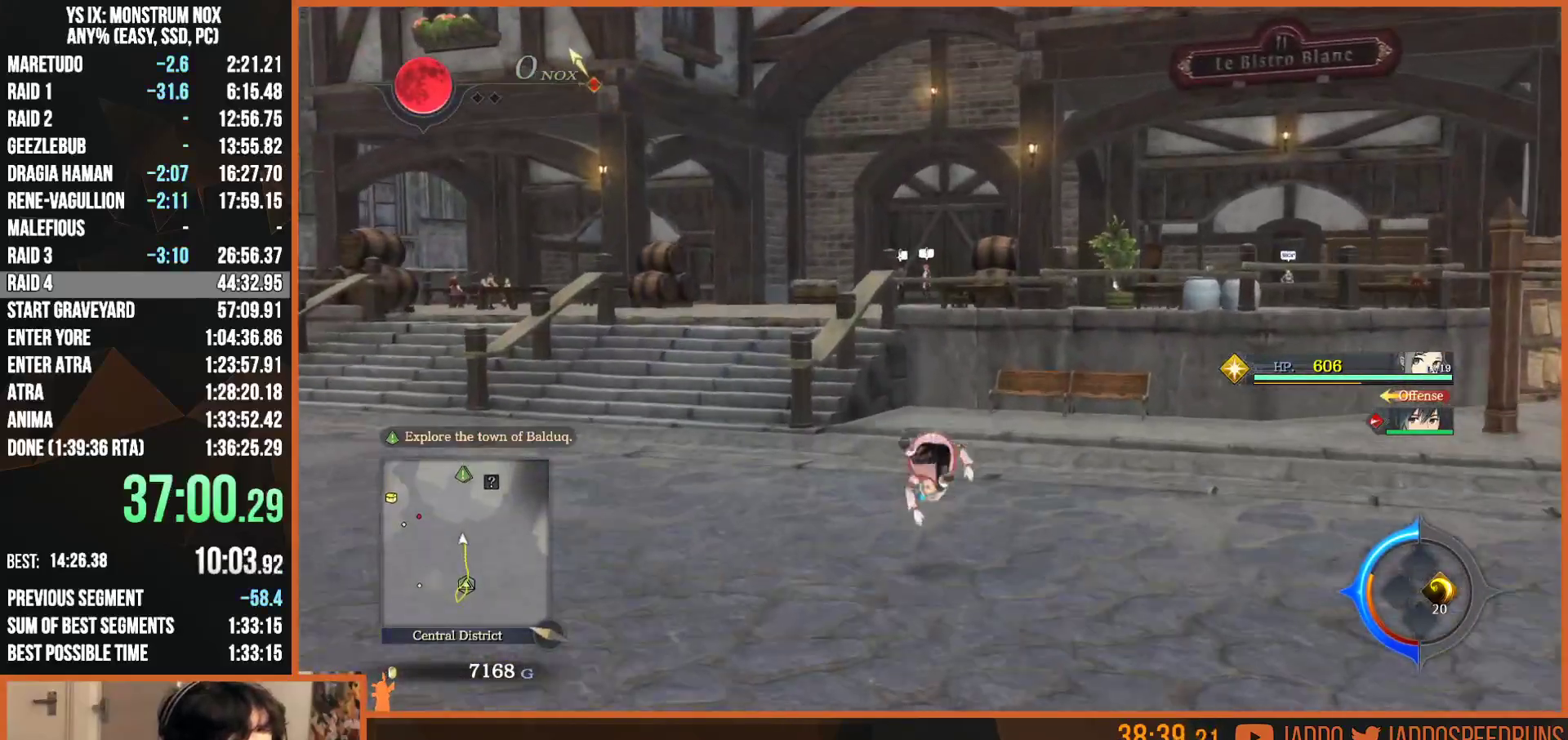
{"dt_ms": 500, "buttons": ["L2"], "left_stick": "up", "right_stick": "center", "button_events": [[17, "TRIANGLE", "up"], [317, "CIRCLE", "down"], [417, "CIRCLE", "up"]]}
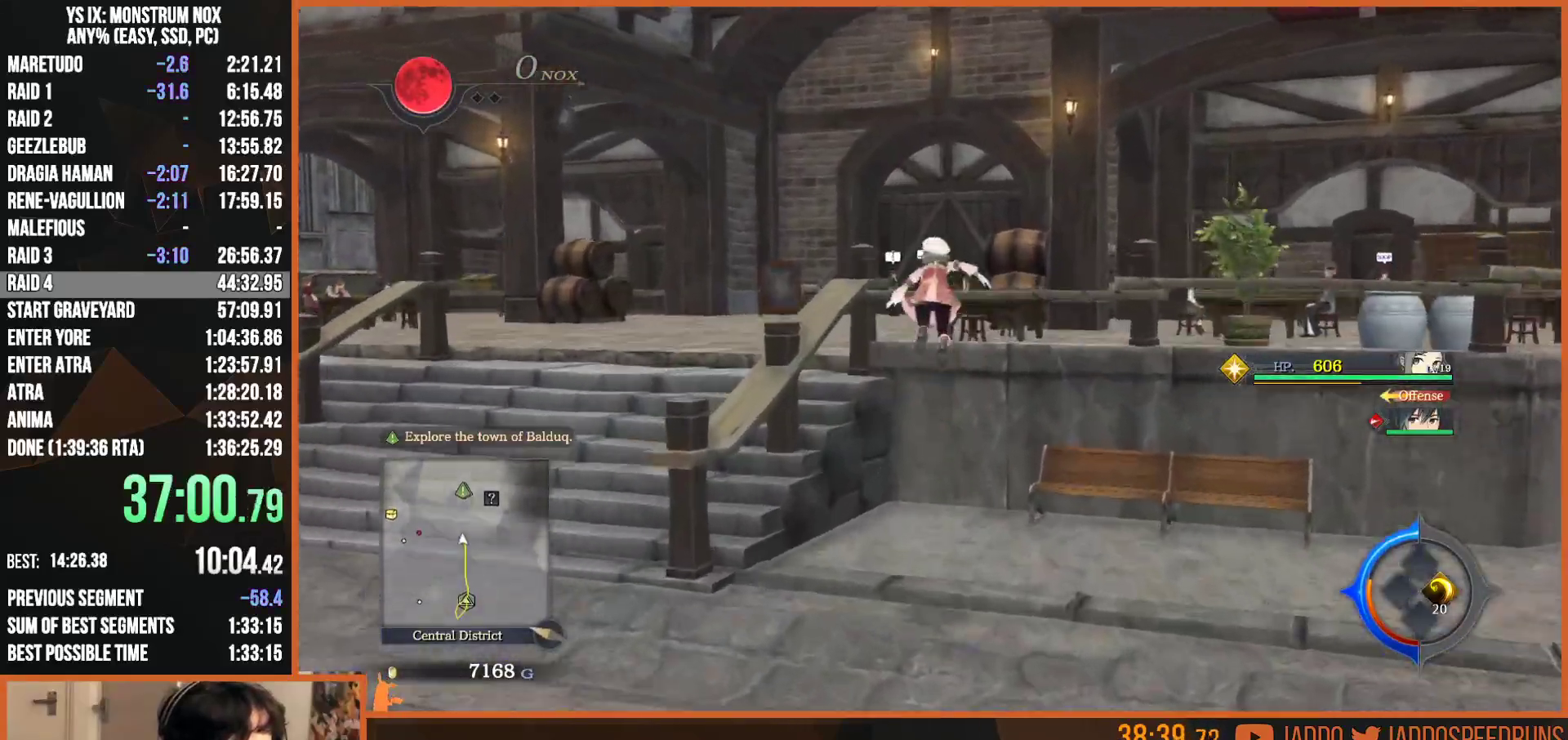
{"dt_ms": 500, "buttons": ["L2"], "left_stick": "up", "right_stick": "center", "button_events": [[67, "CIRCLE", "down"], [150, "CIRCLE", "up"], [250, "TRIANGLE", "down"], [367, "TRIANGLE", "up"]]}
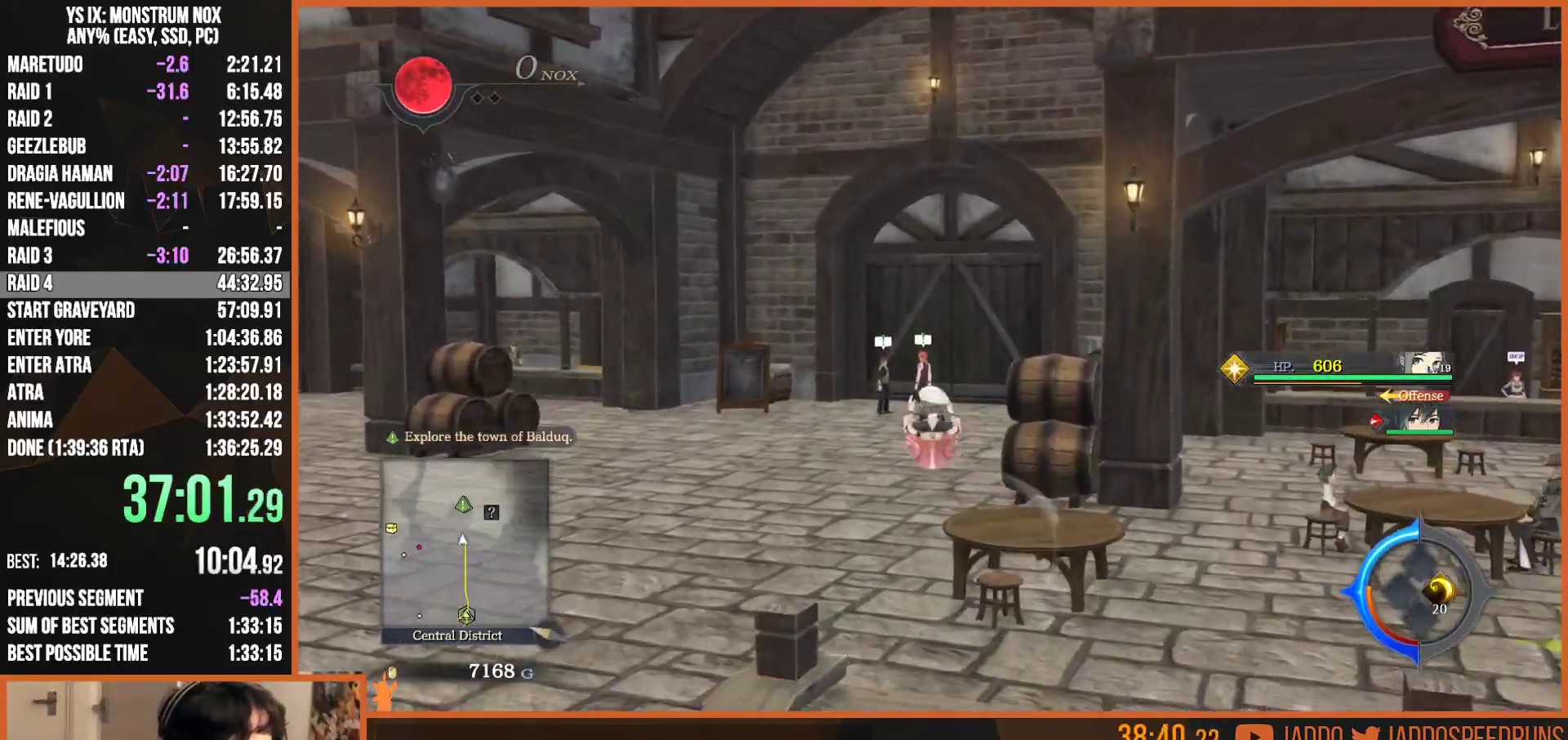
{"dt_ms": 500, "buttons": ["L2"], "left_stick": "up", "right_stick": "center", "button_events": [[300, "TRIANGLE", "down"], [433, "TRIANGLE", "up"]]}
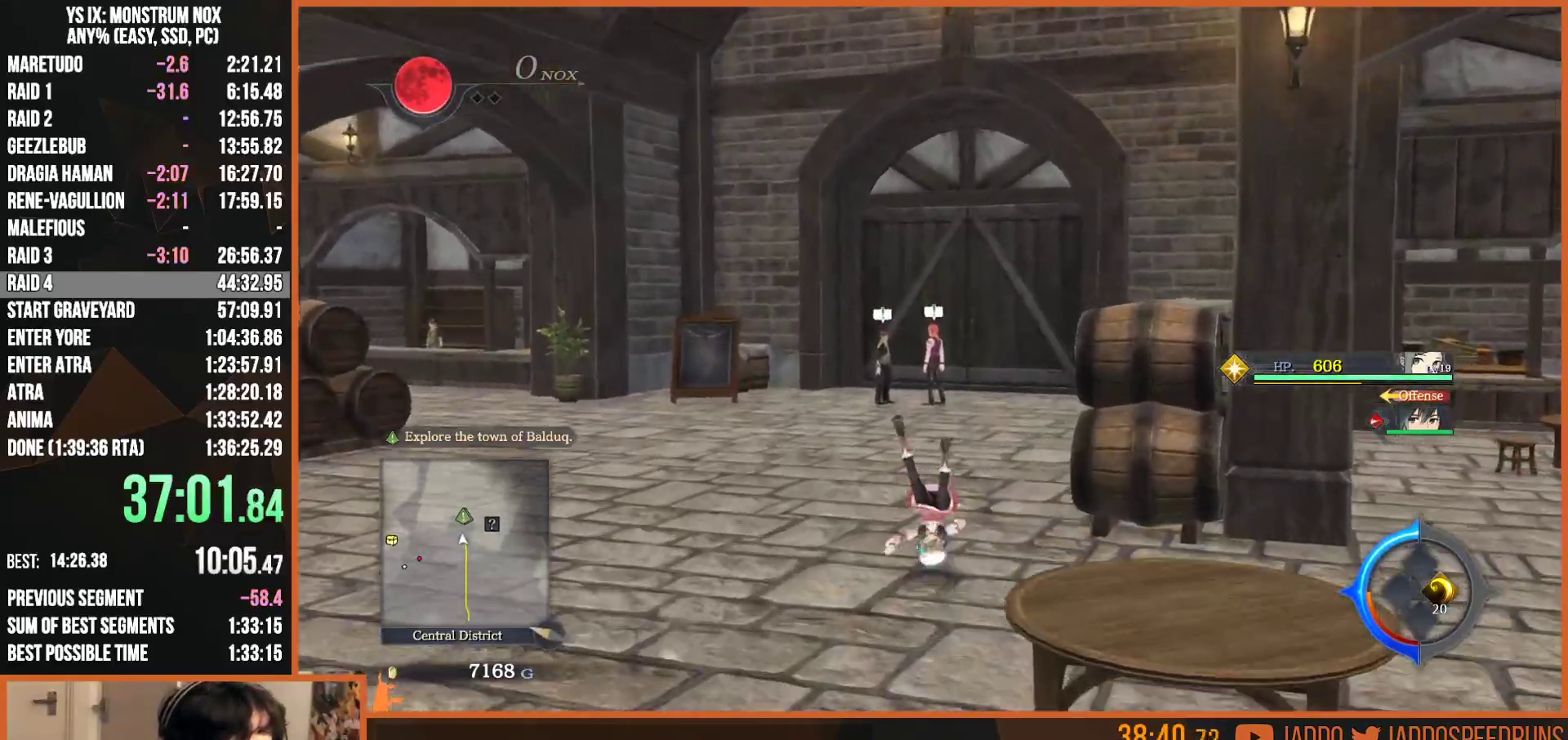
{"dt_ms": 500, "buttons": ["L2"], "left_stick": "up", "right_stick": "center", "button_events": [[283, "TRIANGLE", "down"], [400, "TRIANGLE", "up"]]}
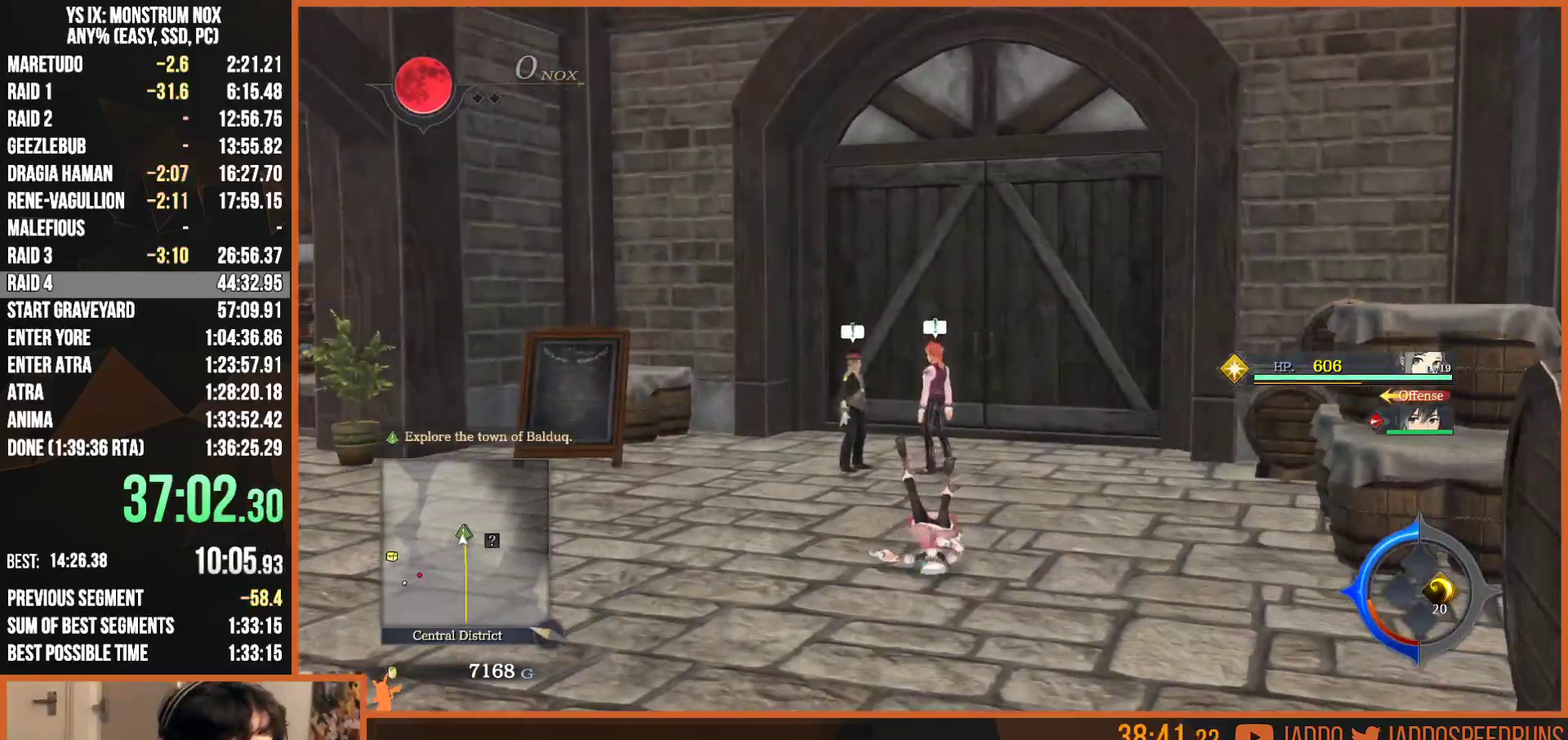
{"dt_ms": 1000, "buttons": ["R1"], "left_stick": "center", "right_stick": "center", "button_events": [[100, "L2", "up"], [283, "CROSS", "down"], [383, "CROSS", "up"], [717, "R1", "down"]]}
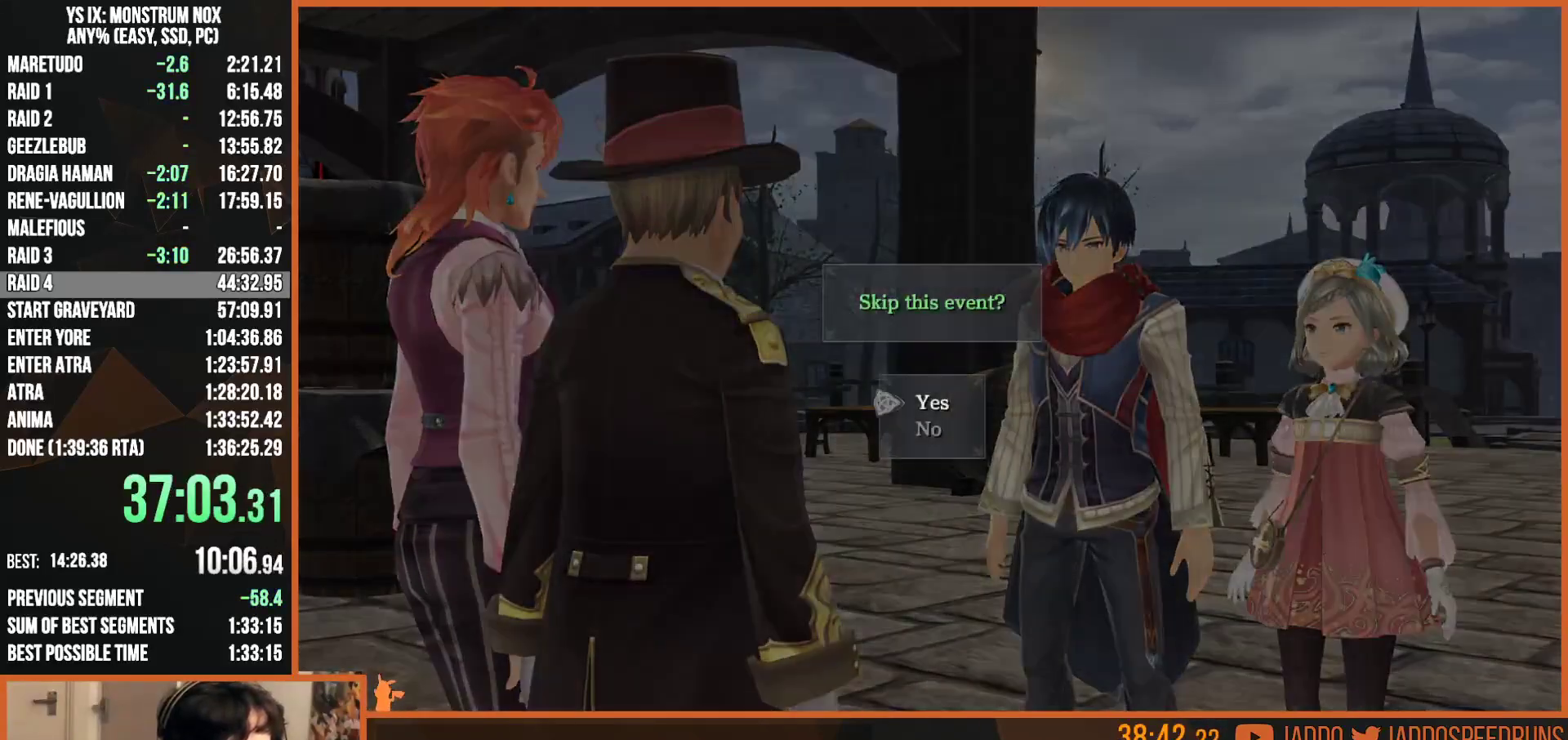
{"dt_ms": 500, "buttons": ["R1"], "left_stick": "center", "right_stick": "center", "button_events": [[67, "CROSS", "down"], [217, "CROSS", "up"]]}
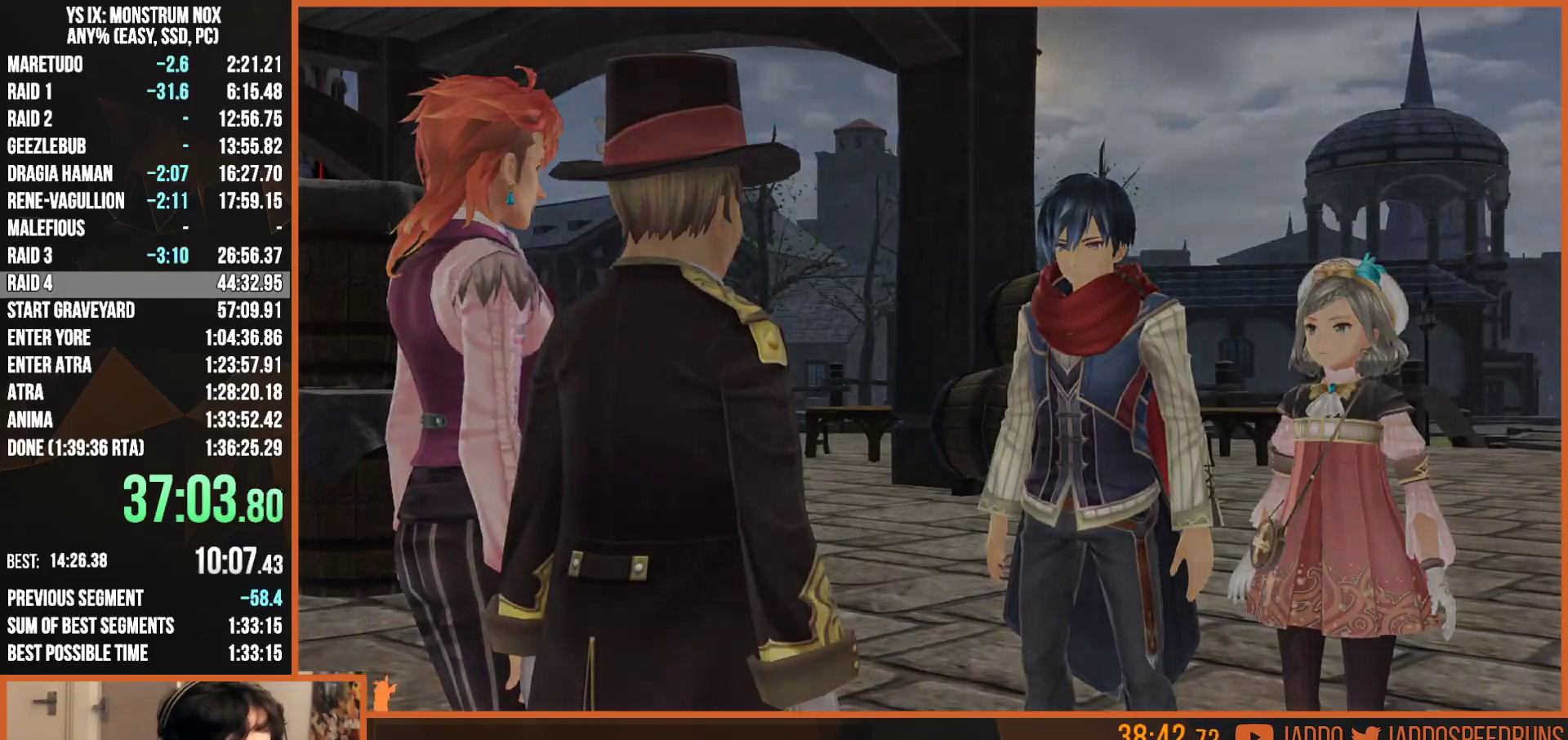
{"dt_ms": 500, "buttons": ["R1"], "left_stick": "center", "right_stick": "center", "button_events": []}
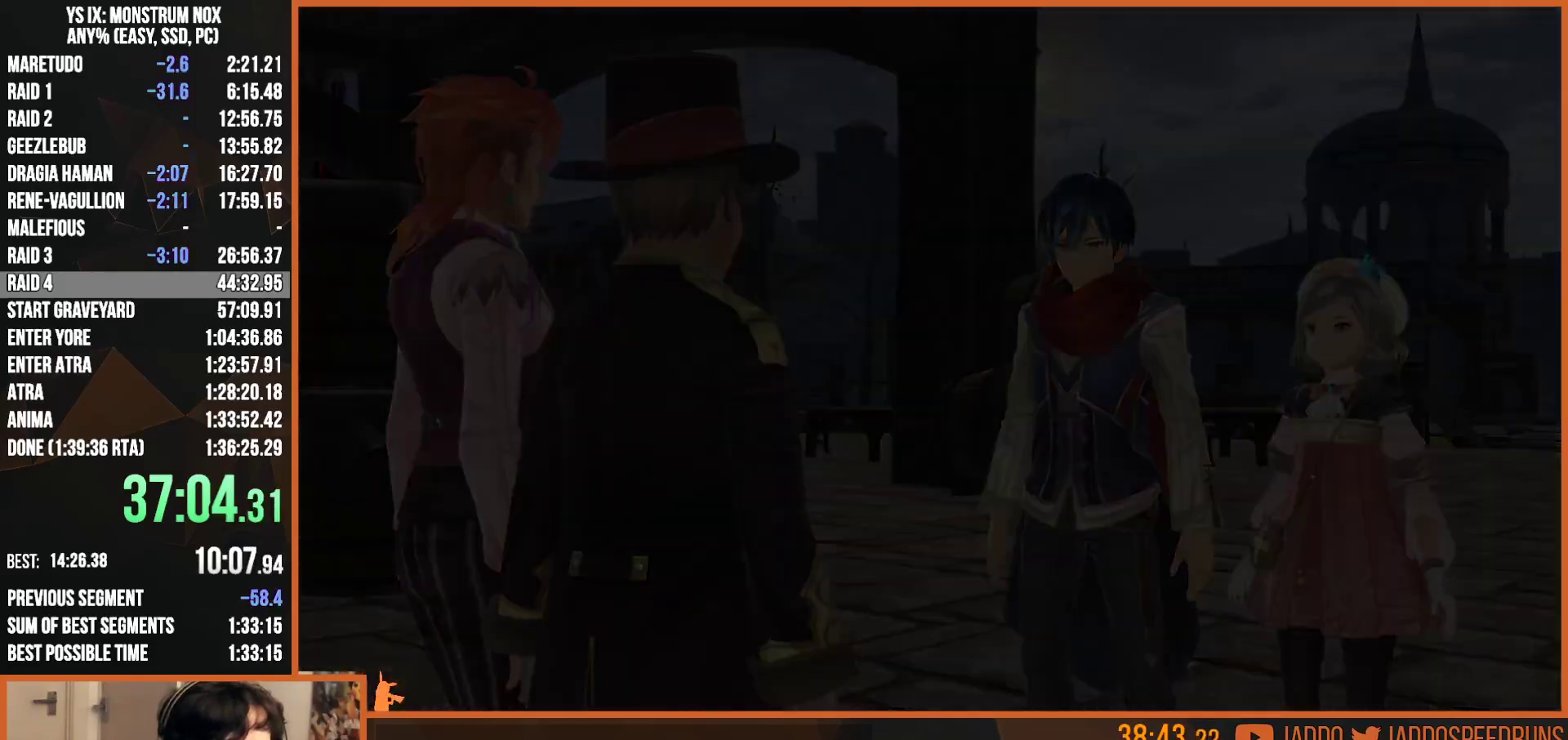
{"dt_ms": 500, "buttons": ["R1"], "left_stick": "center", "right_stick": "center", "button_events": []}
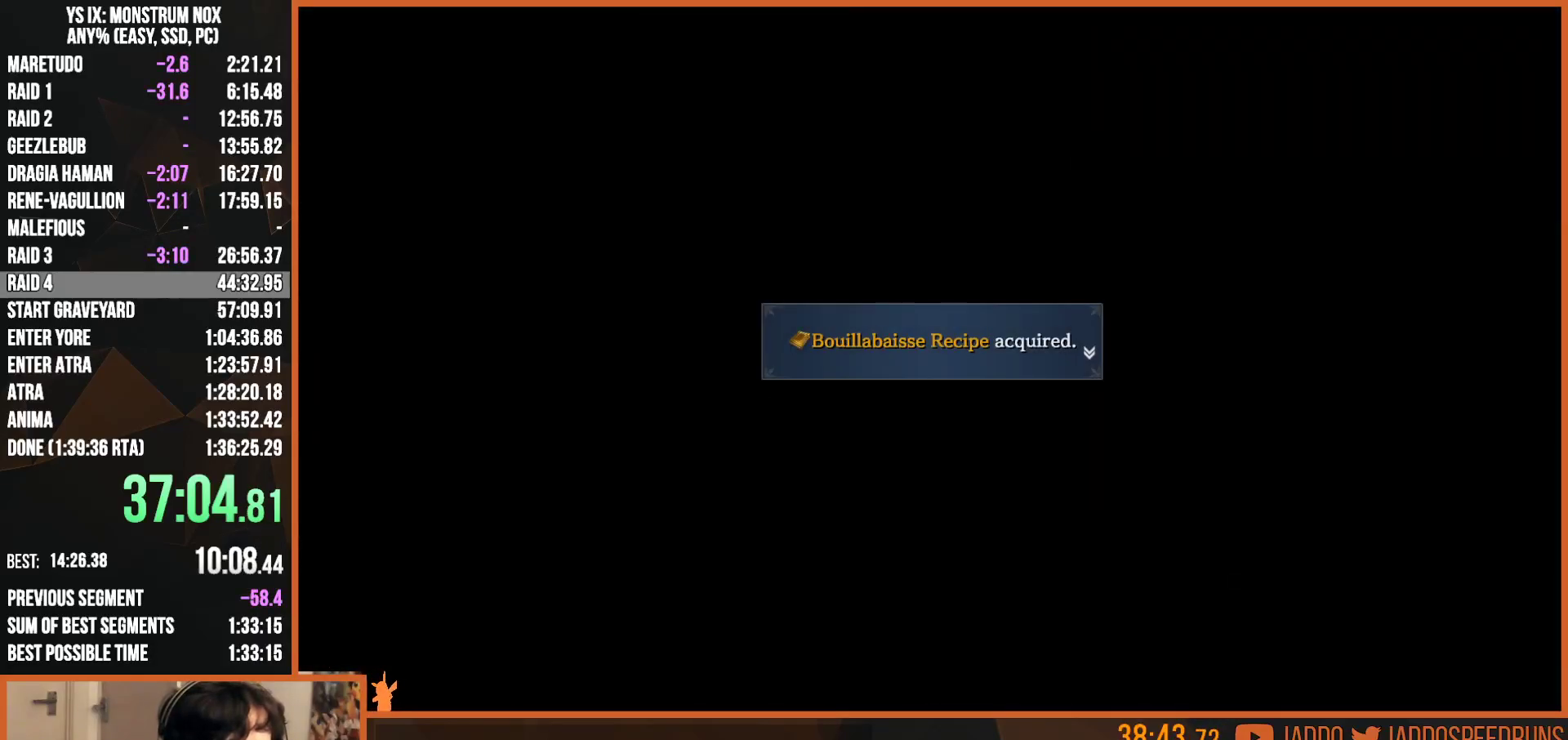
{"dt_ms": 500, "buttons": ["R1"], "left_stick": "center", "right_stick": "center", "button_events": [[217, "CROSS", "down"], [400, "CROSS", "up"]]}
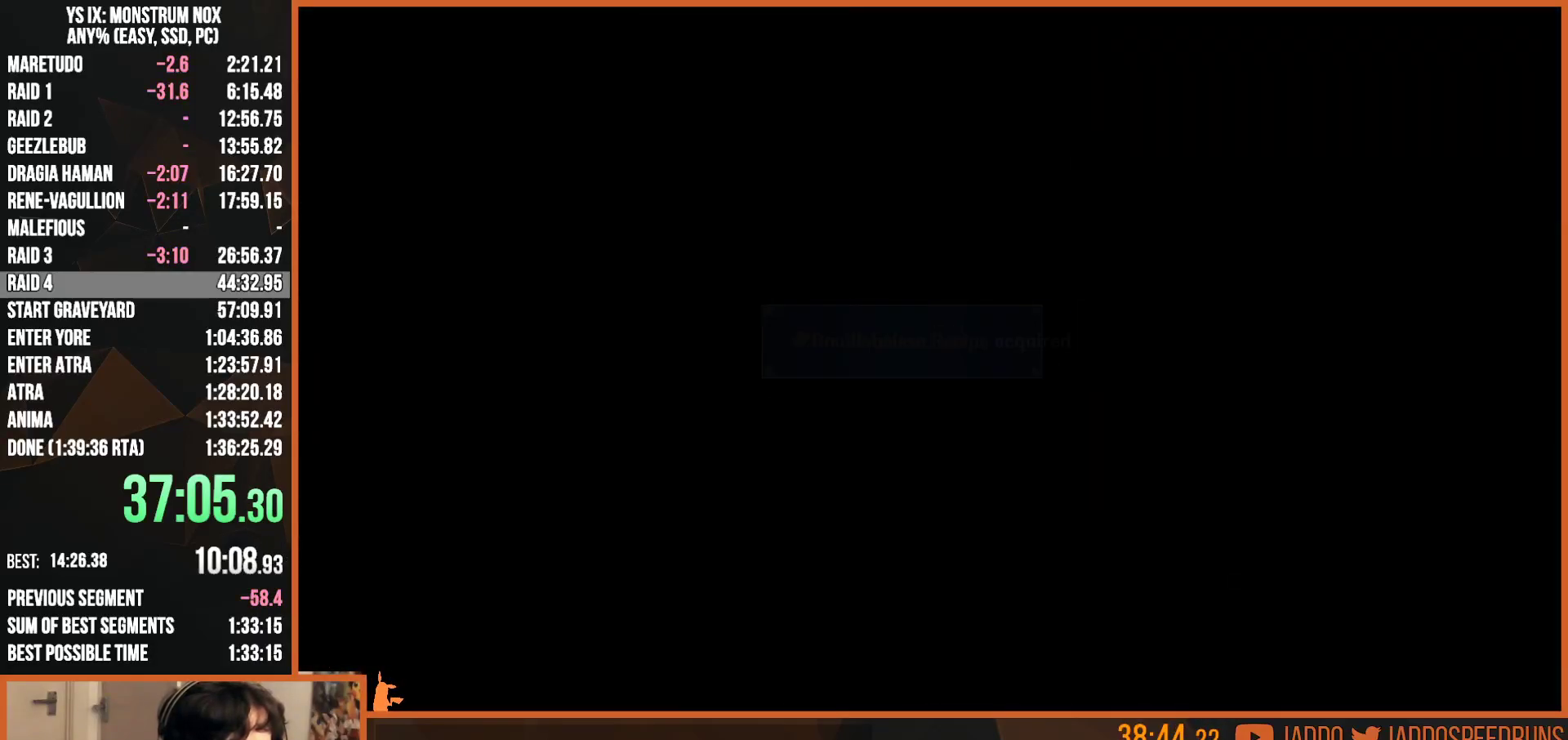
{"dt_ms": 500, "buttons": ["R1"], "left_stick": "center", "right_stick": "left", "button_events": []}
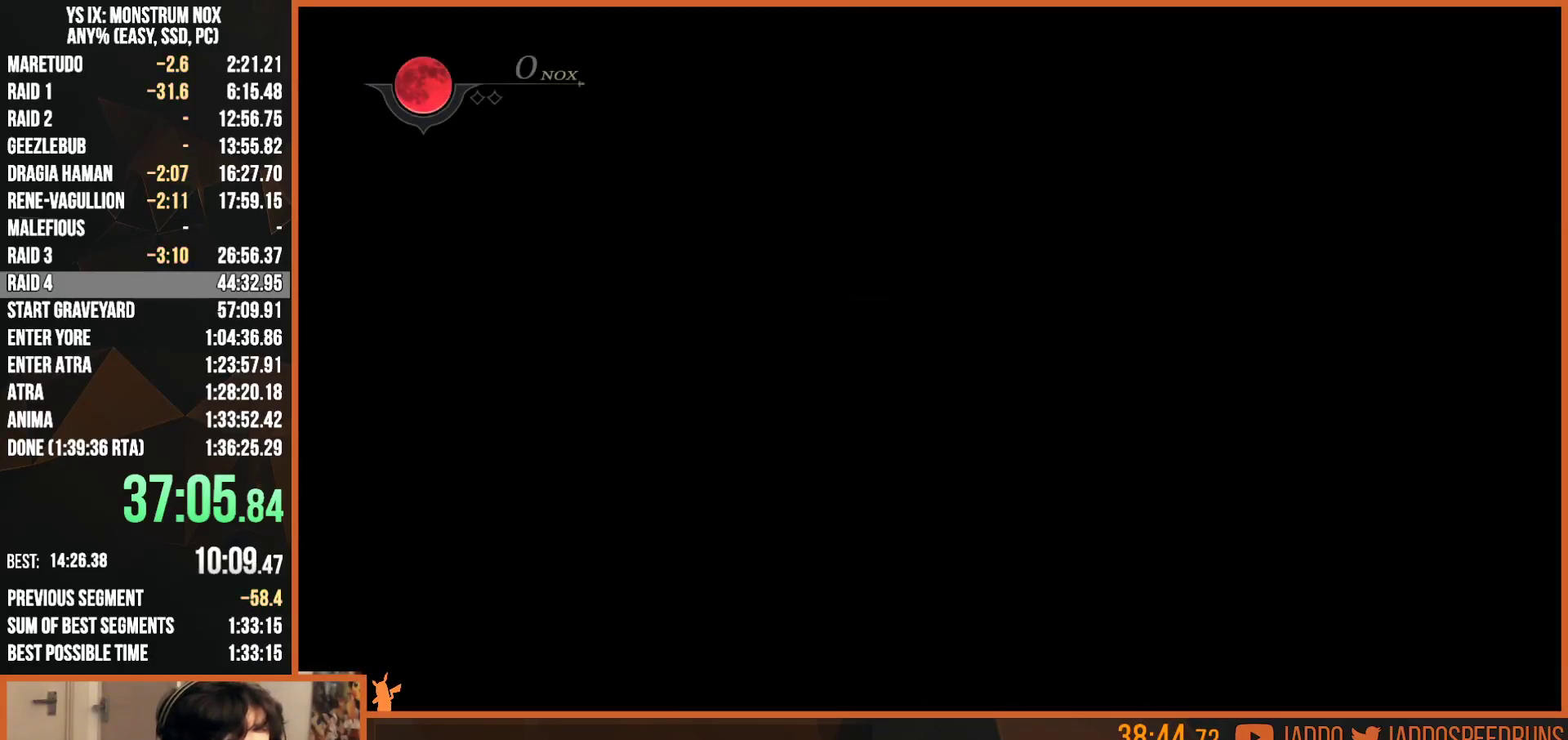
{"dt_ms": 500, "buttons": ["R1"], "left_stick": "center", "right_stick": "left", "button_events": []}
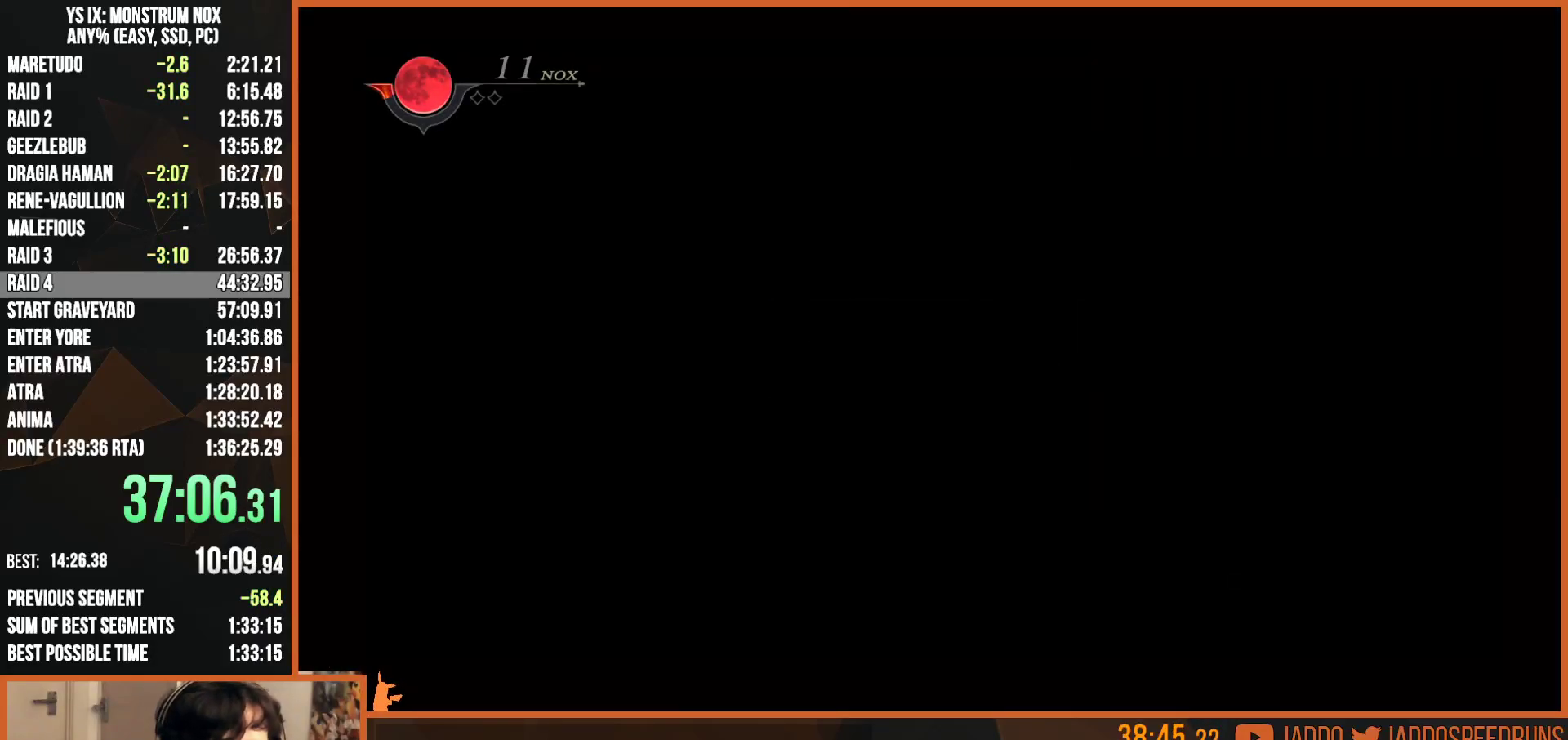
{"dt_ms": 500, "buttons": [], "left_stick": "center", "right_stick": "left", "button_events": [[133, "R1", "up"]]}
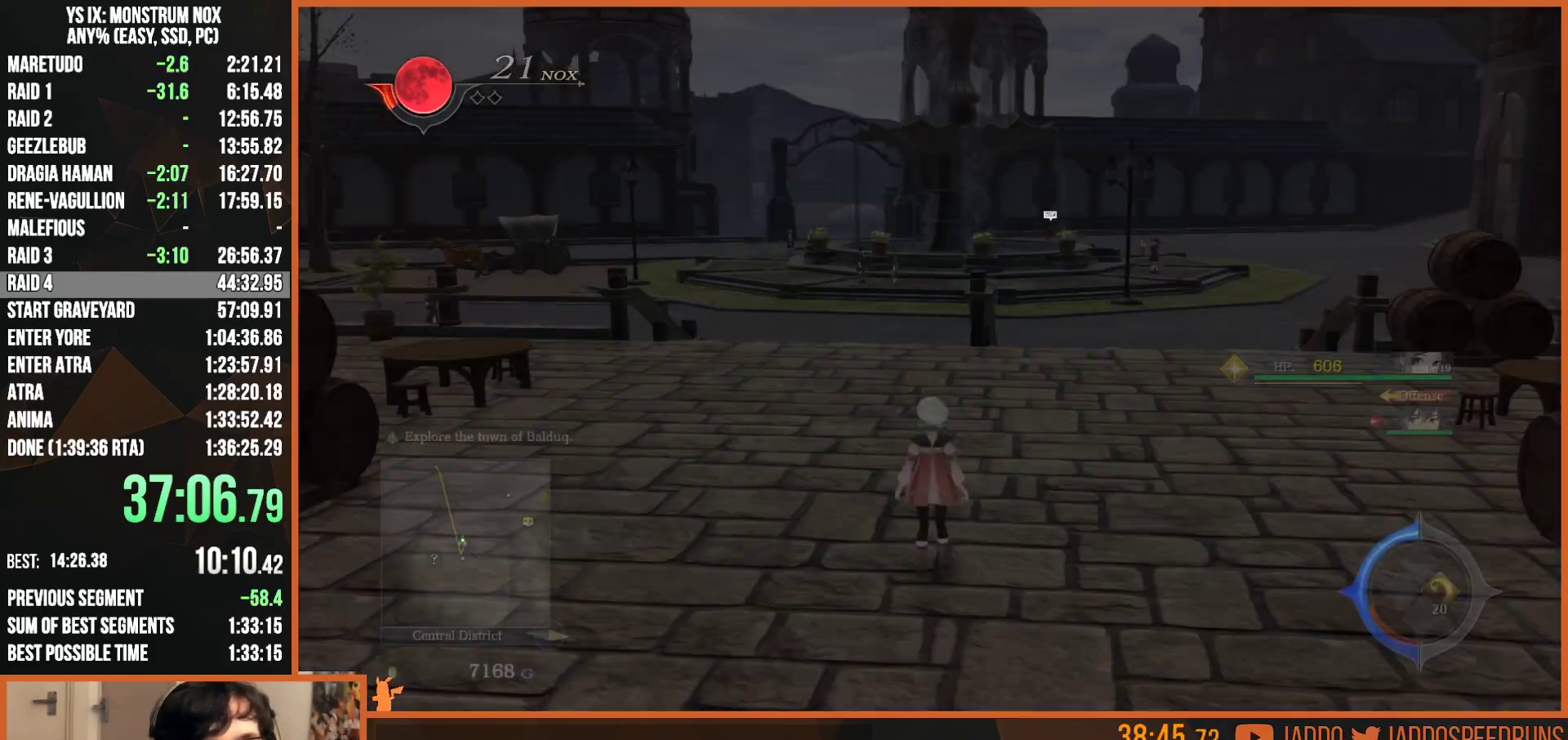
{"dt_ms": 500, "buttons": [], "left_stick": "left", "right_stick": "center", "button_events": []}
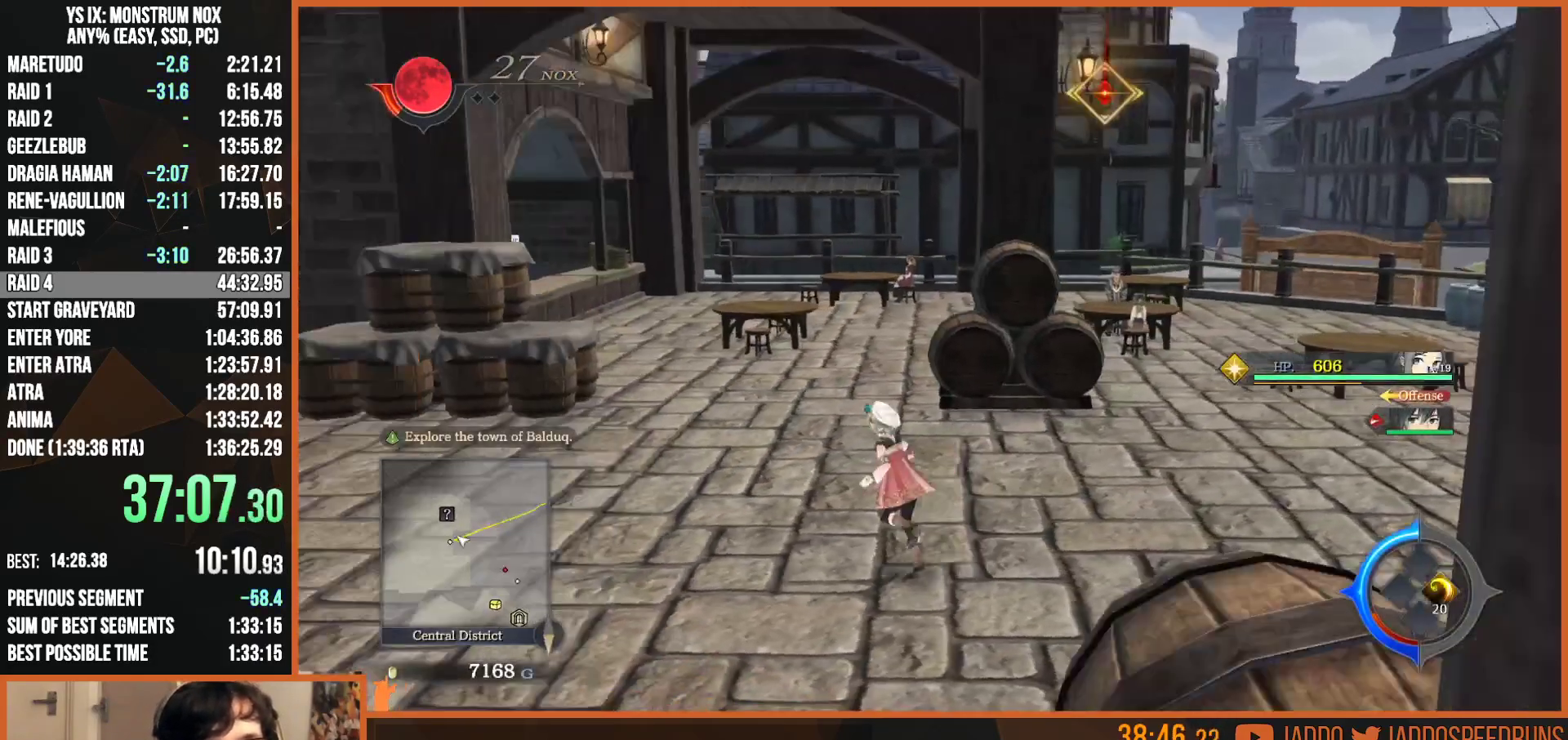
{"dt_ms": 500, "buttons": ["L2"], "left_stick": "up-right", "right_stick": "right", "button_events": [[133, "L2", "down"]]}
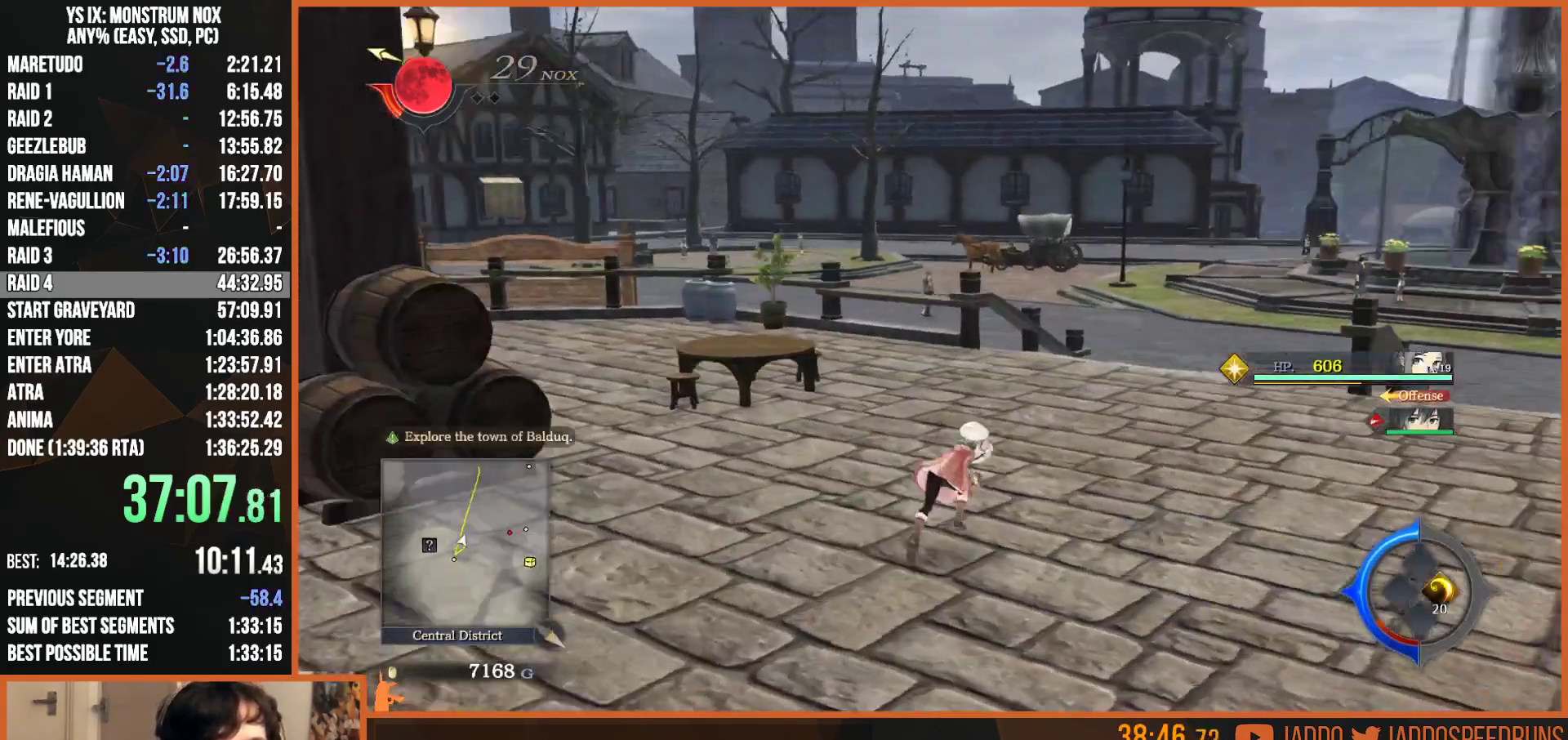
{"dt_ms": 500, "buttons": ["TRIANGLE", "L2"], "left_stick": "up", "right_stick": "center", "button_events": [[483, "TRIANGLE", "down"]]}
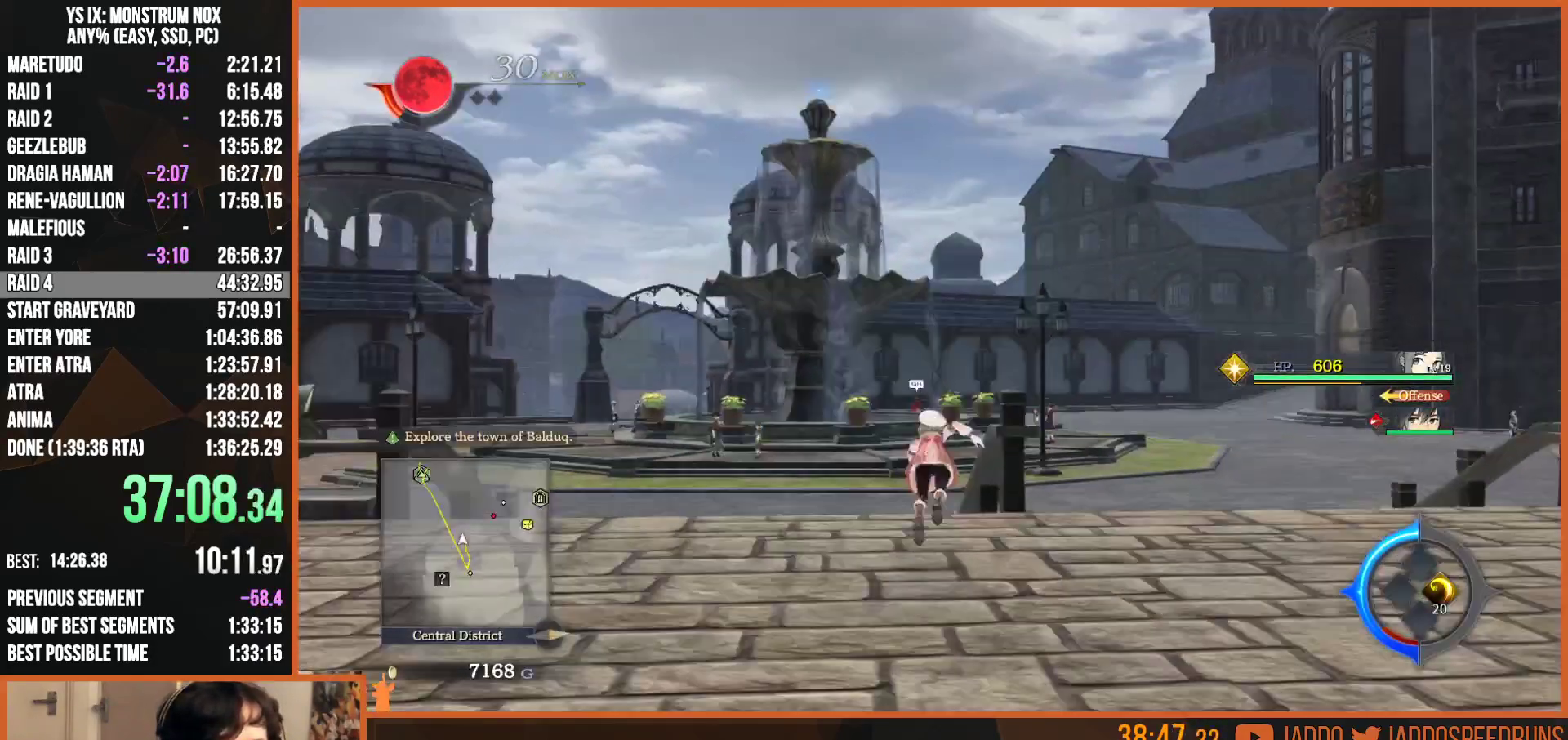
{"dt_ms": 500, "buttons": ["TRIANGLE", "L2"], "left_stick": "up", "right_stick": "center", "button_events": [[100, "TRIANGLE", "up"], [467, "TRIANGLE", "down"]]}
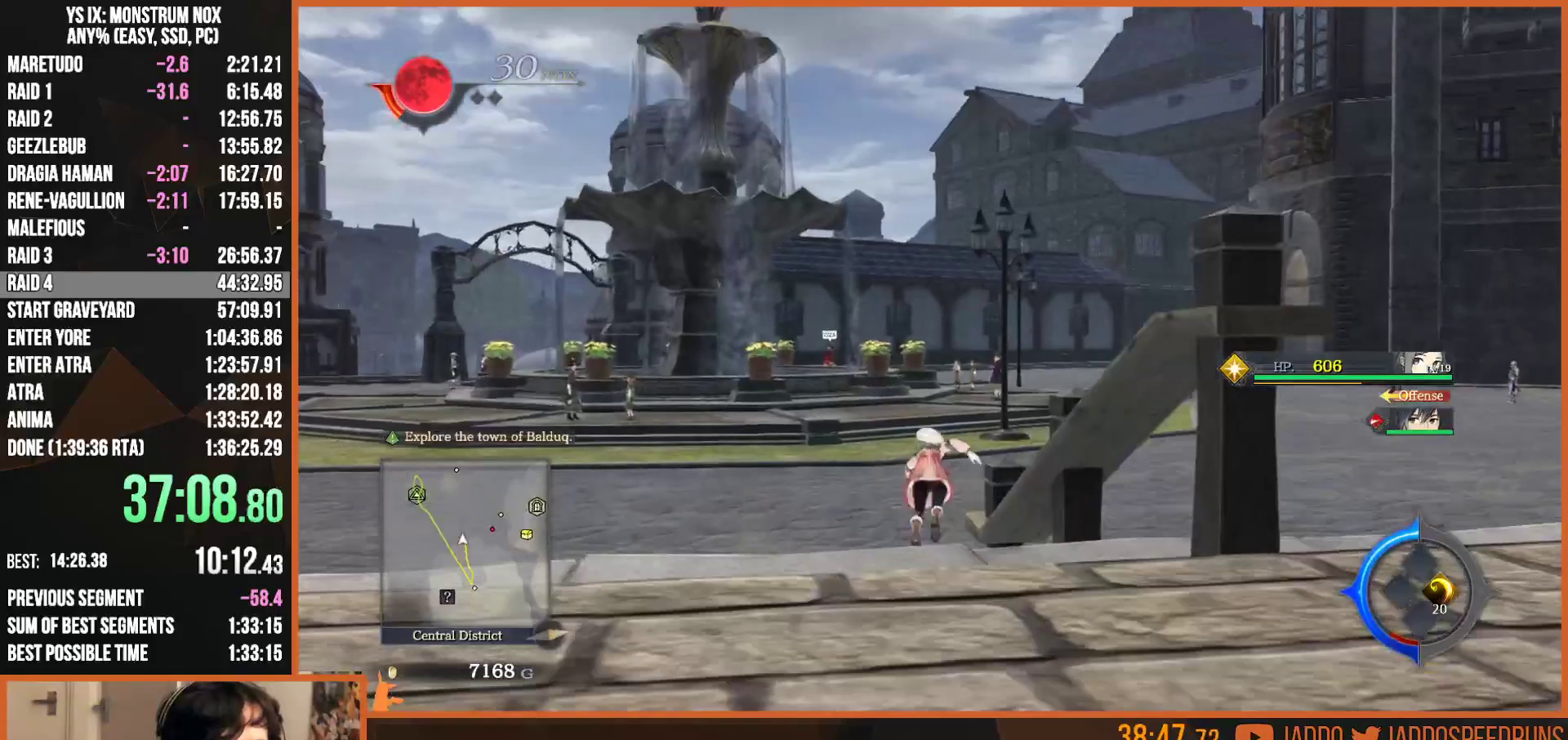
{"dt_ms": 500, "buttons": ["TRIANGLE", "L2"], "left_stick": "up", "right_stick": "center", "button_events": [[83, "TRIANGLE", "up"], [417, "TRIANGLE", "down"]]}
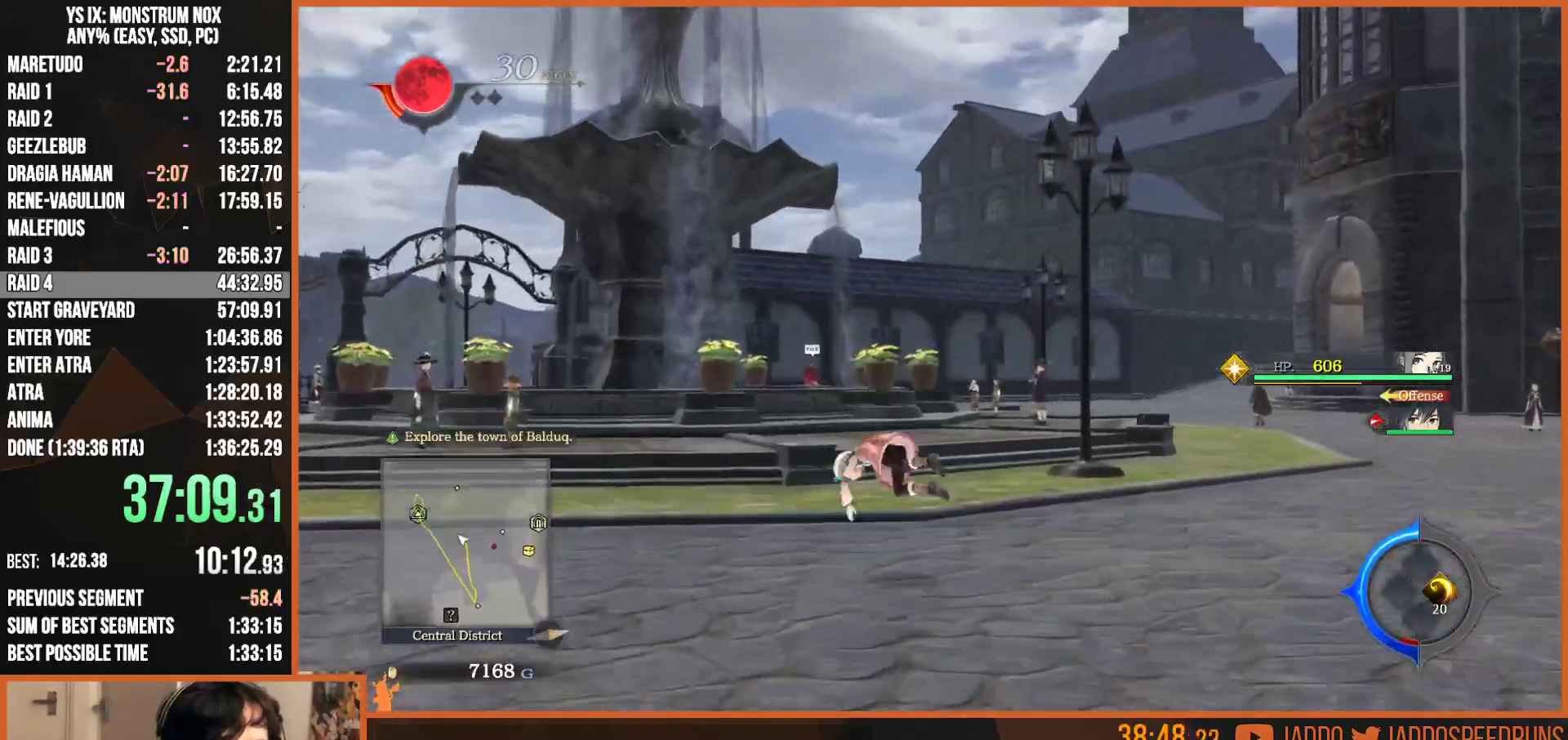
{"dt_ms": 500, "buttons": ["L2"], "left_stick": "up-left", "right_stick": "center", "button_events": [[17, "TRIANGLE", "up"], [383, "TRIANGLE", "down"], [467, "TRIANGLE", "up"]]}
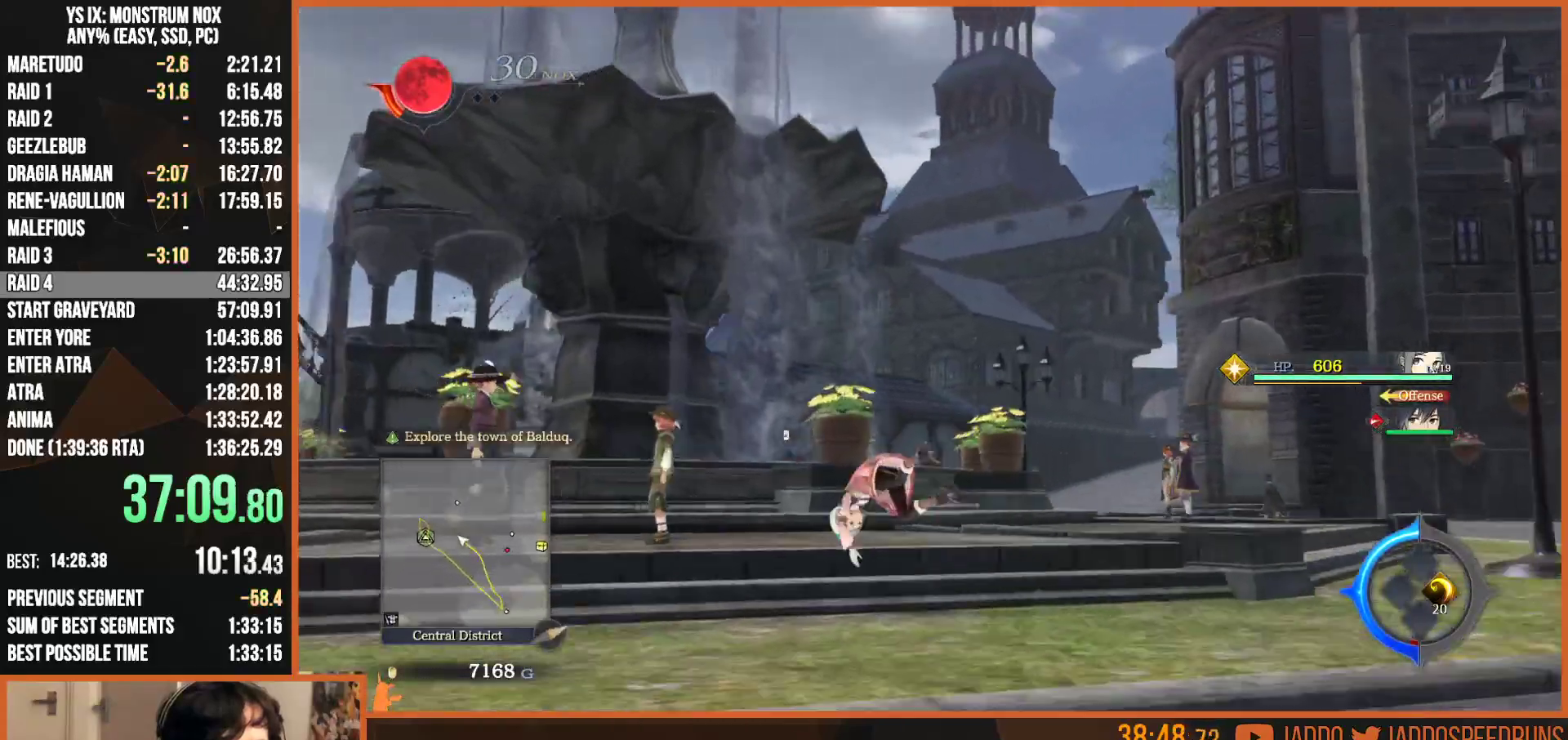
{"dt_ms": 500, "buttons": ["L2"], "left_stick": "up-left", "right_stick": "center", "button_events": [[233, "CIRCLE", "down"], [333, "CIRCLE", "up"]]}
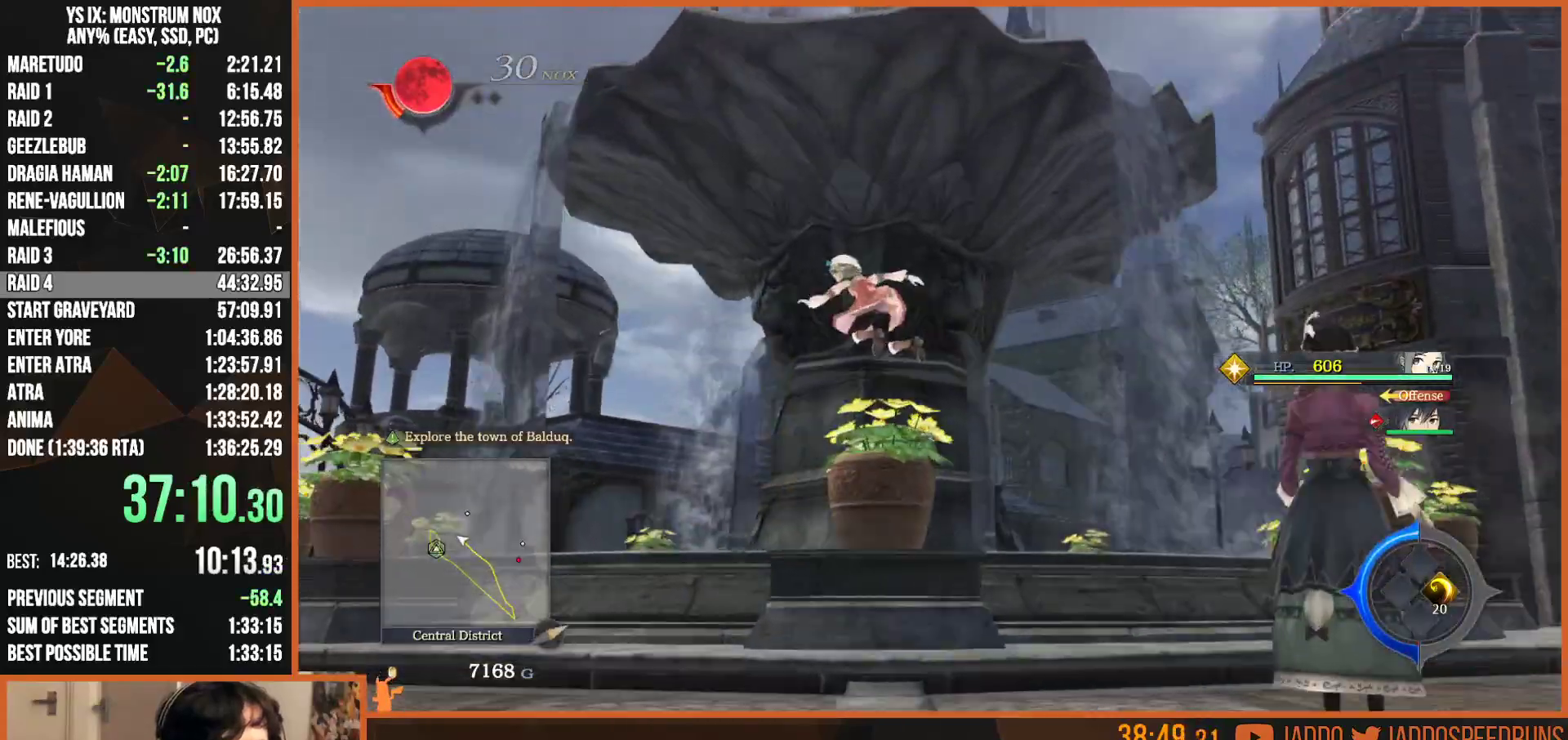
{"dt_ms": 1000, "buttons": ["L2"], "left_stick": "up-left", "right_stick": "center", "button_events": [[117, "CIRCLE", "down"], [250, "CIRCLE", "up"], [533, "R1", "down"], [650, "R1", "up"]]}
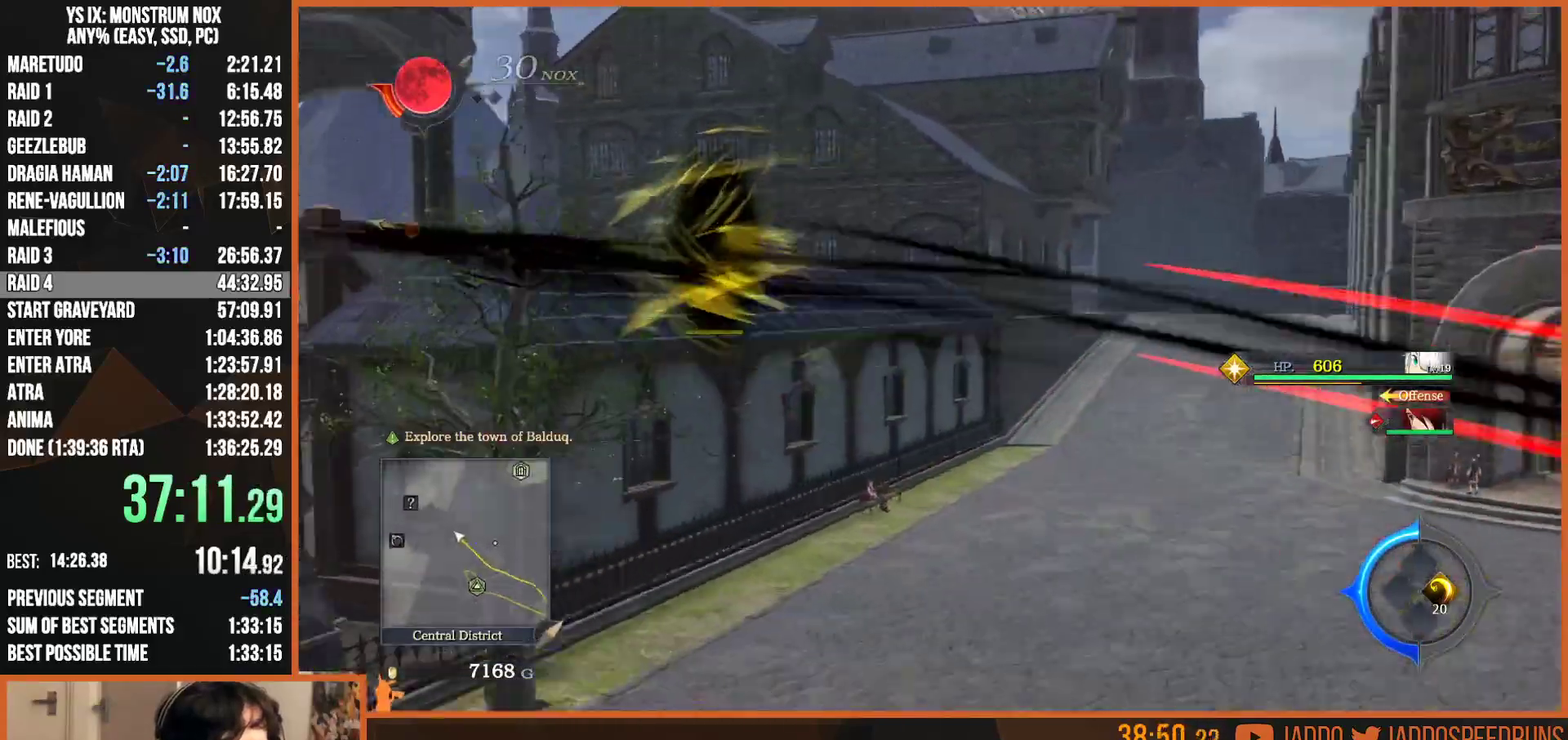
{"dt_ms": 500, "buttons": ["CIRCLE", "L2"], "left_stick": "up", "right_stick": "center", "button_events": [[433, "CIRCLE", "down"]]}
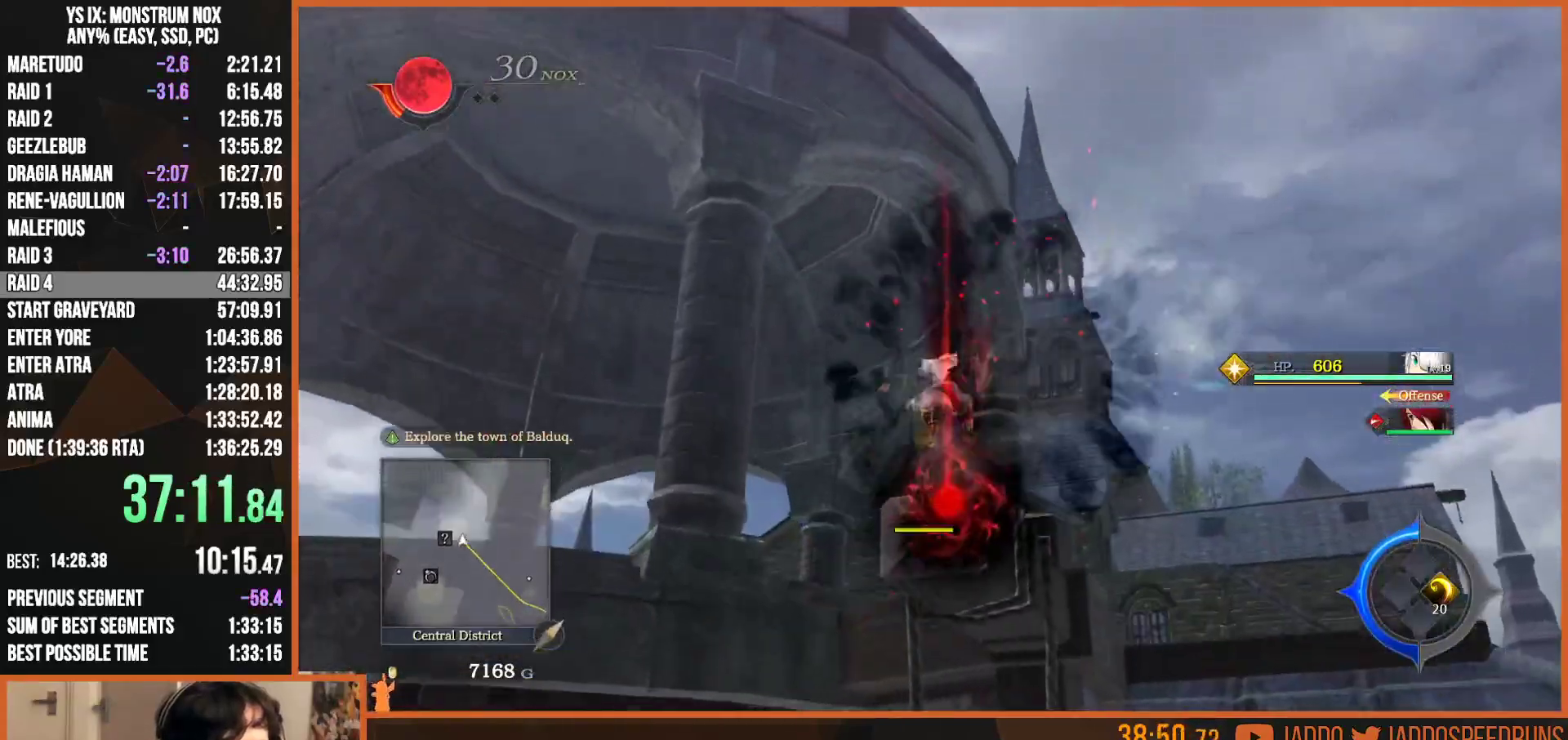
{"dt_ms": 500, "buttons": ["L2"], "left_stick": "up", "right_stick": "center", "button_events": [[17, "CIRCLE", "up"], [383, "CIRCLE", "down"], [467, "CIRCLE", "up"]]}
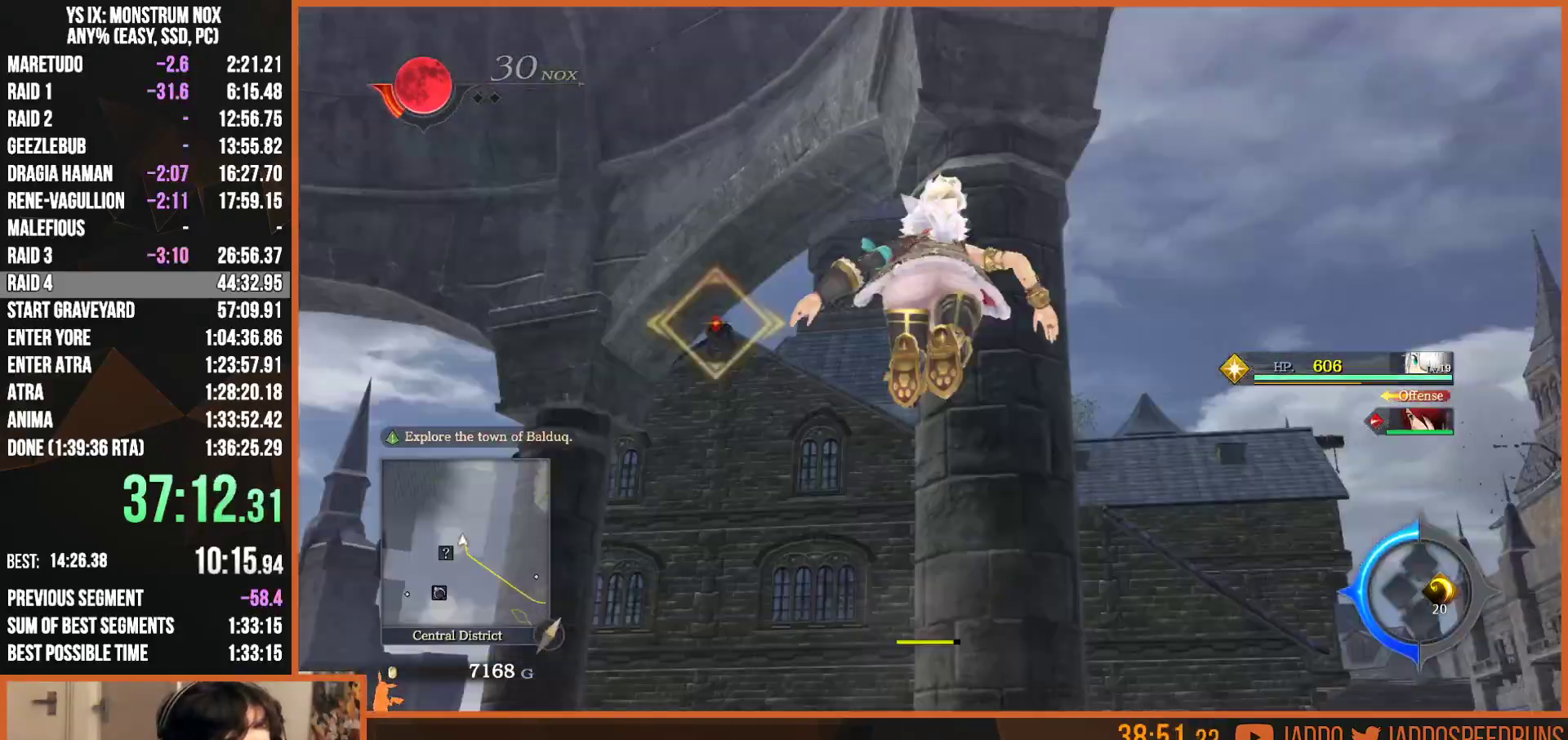
{"dt_ms": 500, "buttons": ["L2"], "left_stick": "up", "right_stick": "center", "button_events": [[233, "R1", "down"], [333, "R1", "up"]]}
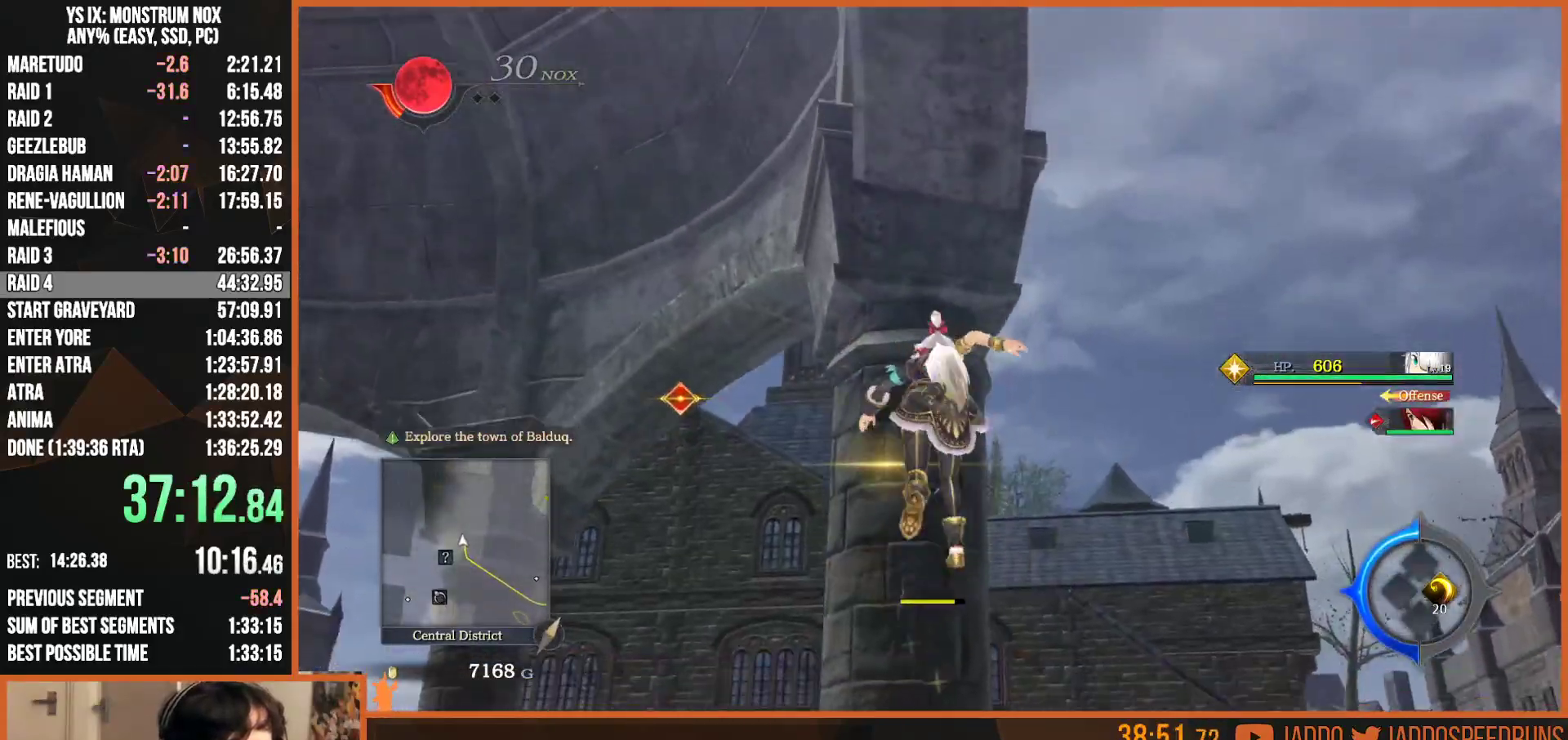
{"dt_ms": 500, "buttons": ["L2"], "left_stick": "up-right", "right_stick": "center", "button_events": [[150, "R1", "down"], [267, "R1", "up"], [367, "R1", "down"], [483, "R1", "up"]]}
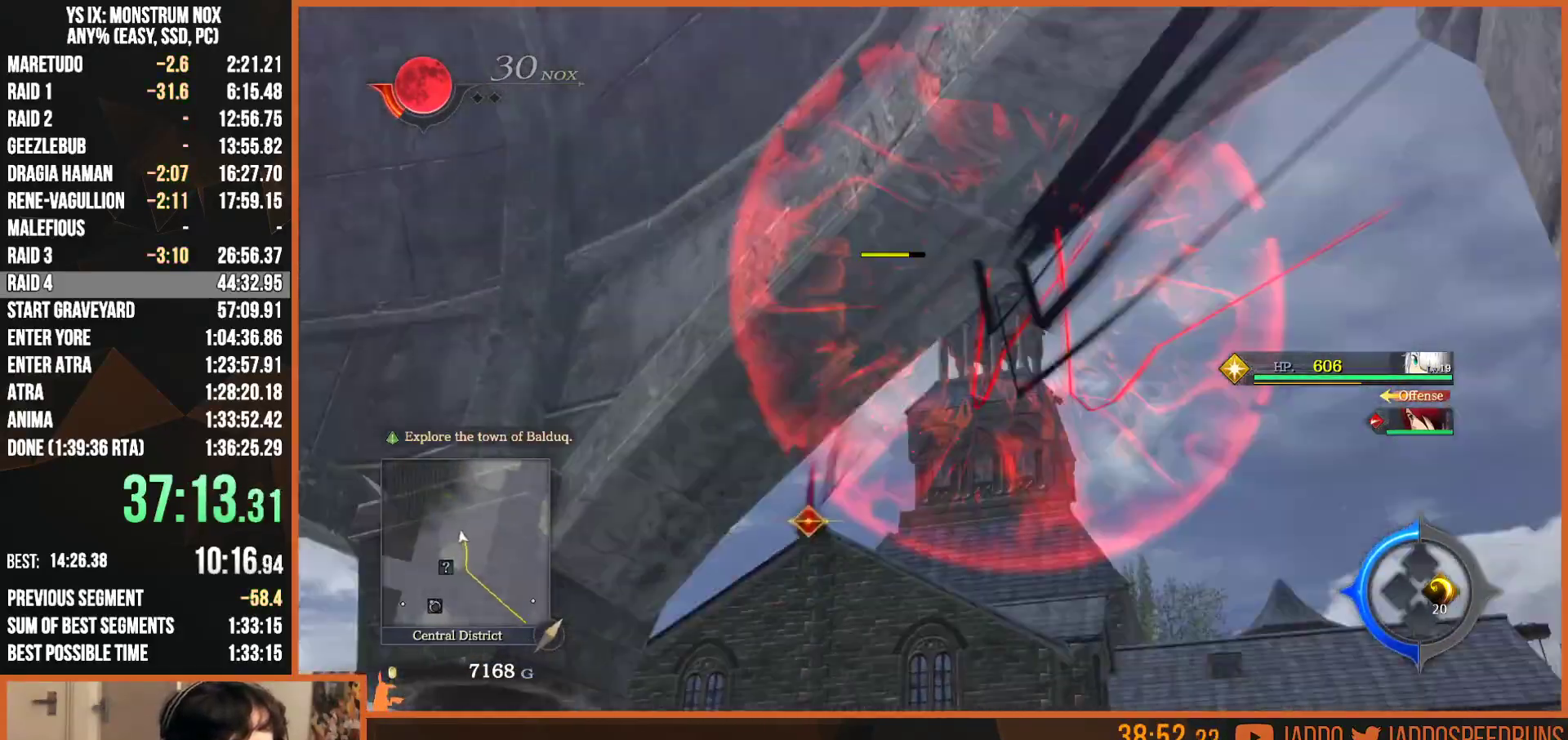
{"dt_ms": 500, "buttons": ["L2"], "left_stick": "up", "right_stick": "center", "button_events": []}
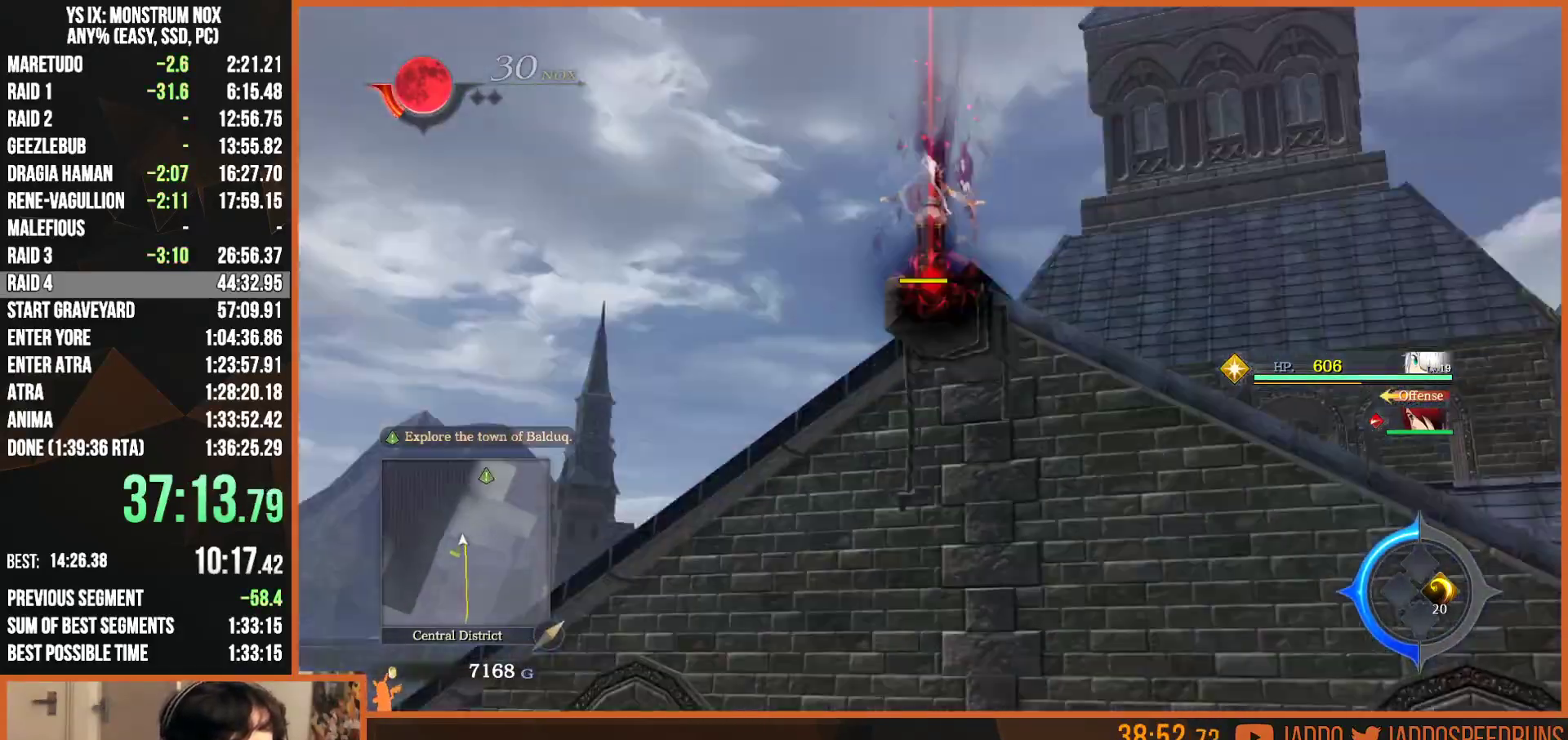
{"dt_ms": 500, "buttons": ["L2", "R1"], "left_stick": "up", "right_stick": "center", "button_events": [[217, "CIRCLE", "down"], [300, "CIRCLE", "up"], [367, "CIRCLE", "down"], [450, "CIRCLE", "up"], [500, "R1", "down"]]}